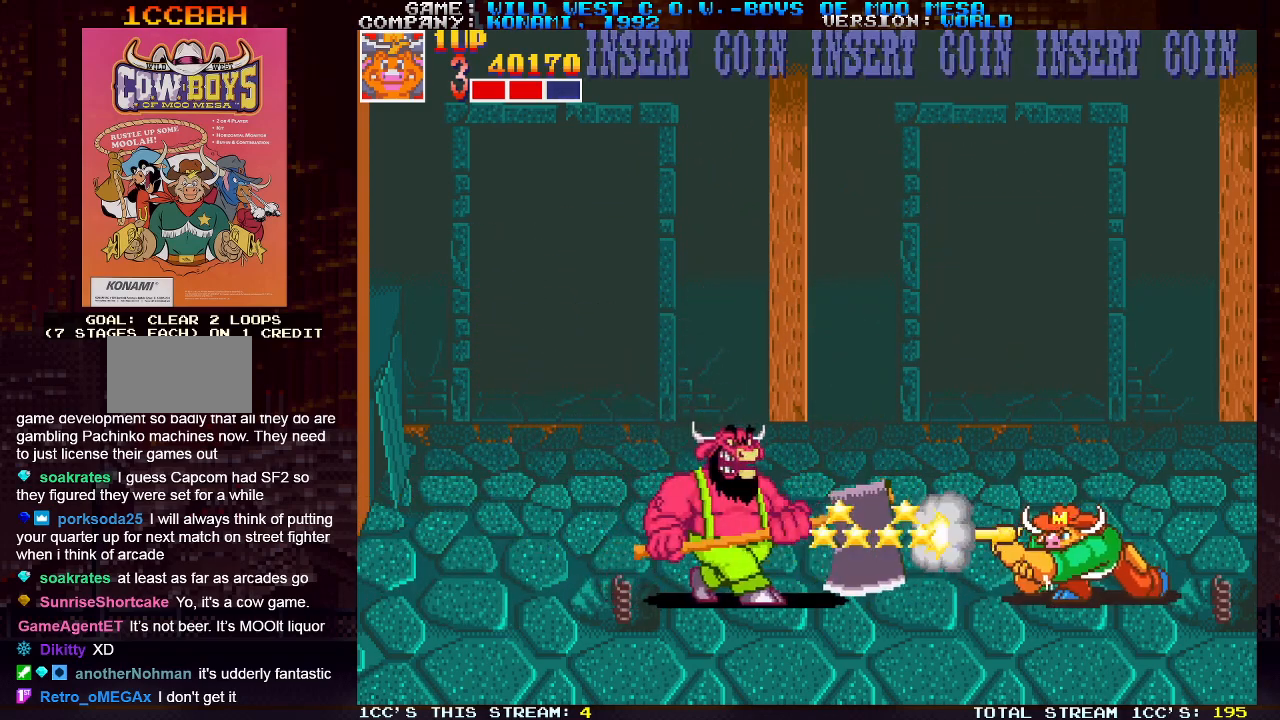
Gameplay with a controller (arcade stick); each line is a JSON object with the inputs held at the frame after it (dt_ms = milliseconds from this image to that frame). "events" lists button and stick changes between this image and that frame as [ms after this image, input, new state], when the widget could be followed in between. Not read: L3 R3.
{"dt_ms": 500, "buttons": ["SQUARE"], "left_stick": "down", "events": [[17, "SQUARE", "down"], [83, "SQUARE", "up"], [100, "SQUARE", "down"], [150, "SQUARE", "up"], [200, "SQUARE", "down"], [267, "SQUARE", "up"], [300, "SQUARE", "down"], [367, "SQUARE", "up"], [400, "SQUARE", "down"], [450, "SQUARE", "up"], [483, "SQUARE", "down"]]}
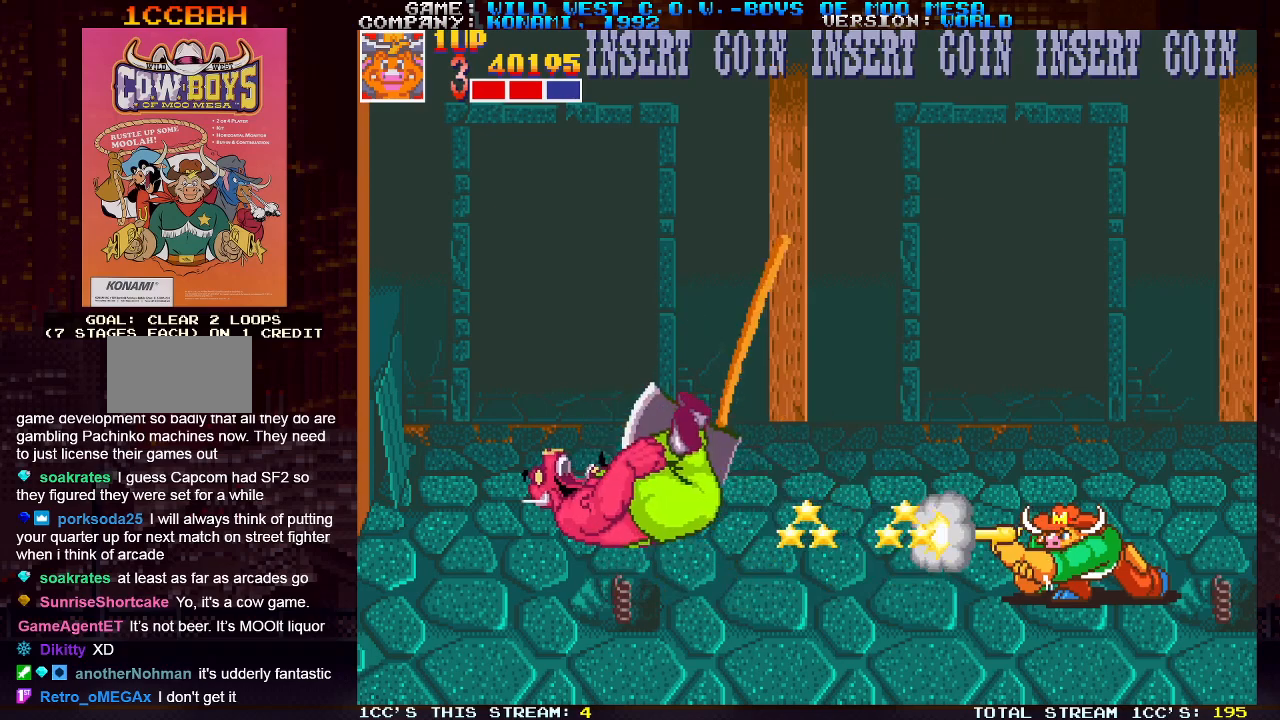
{"dt_ms": 500, "buttons": [], "left_stick": "left", "events": [[50, "SQUARE", "up"], [100, "SQUARE", "down"], [167, "SQUARE", "up"], [217, "left_stick", "left"]]}
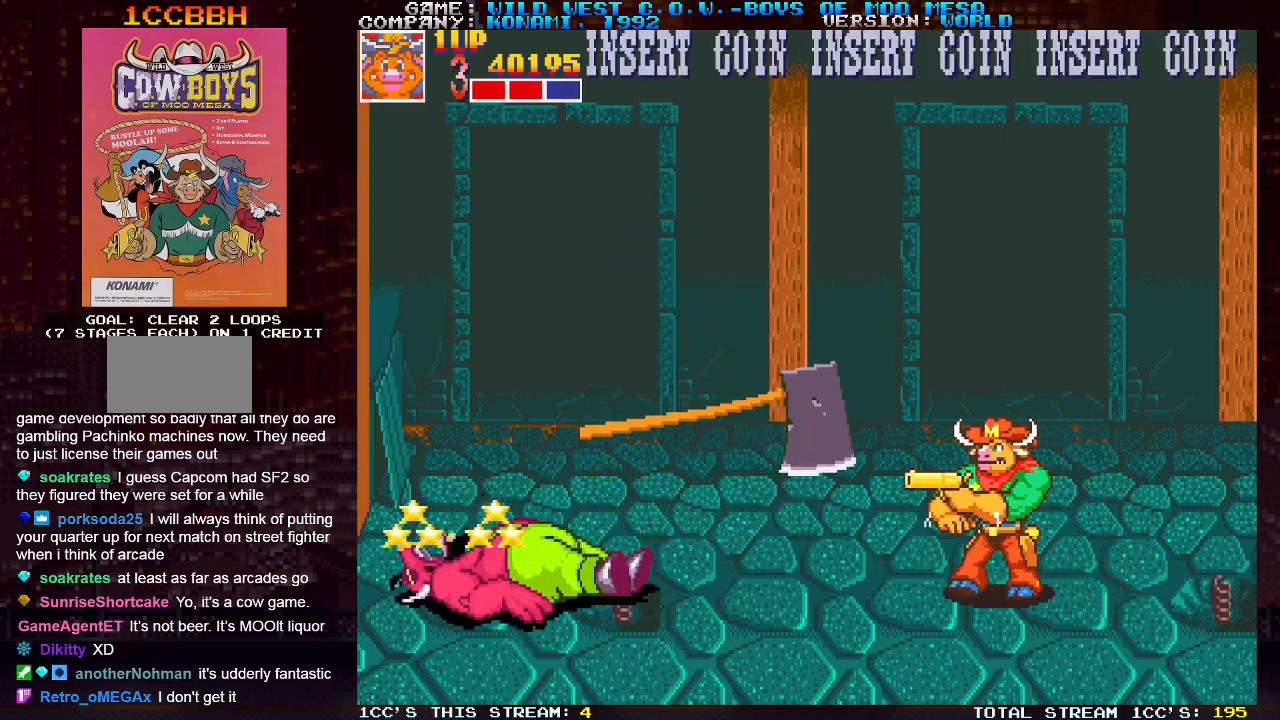
{"dt_ms": 500, "buttons": ["TRIANGLE"], "left_stick": "left", "events": [[200, "TRIANGLE", "down"]]}
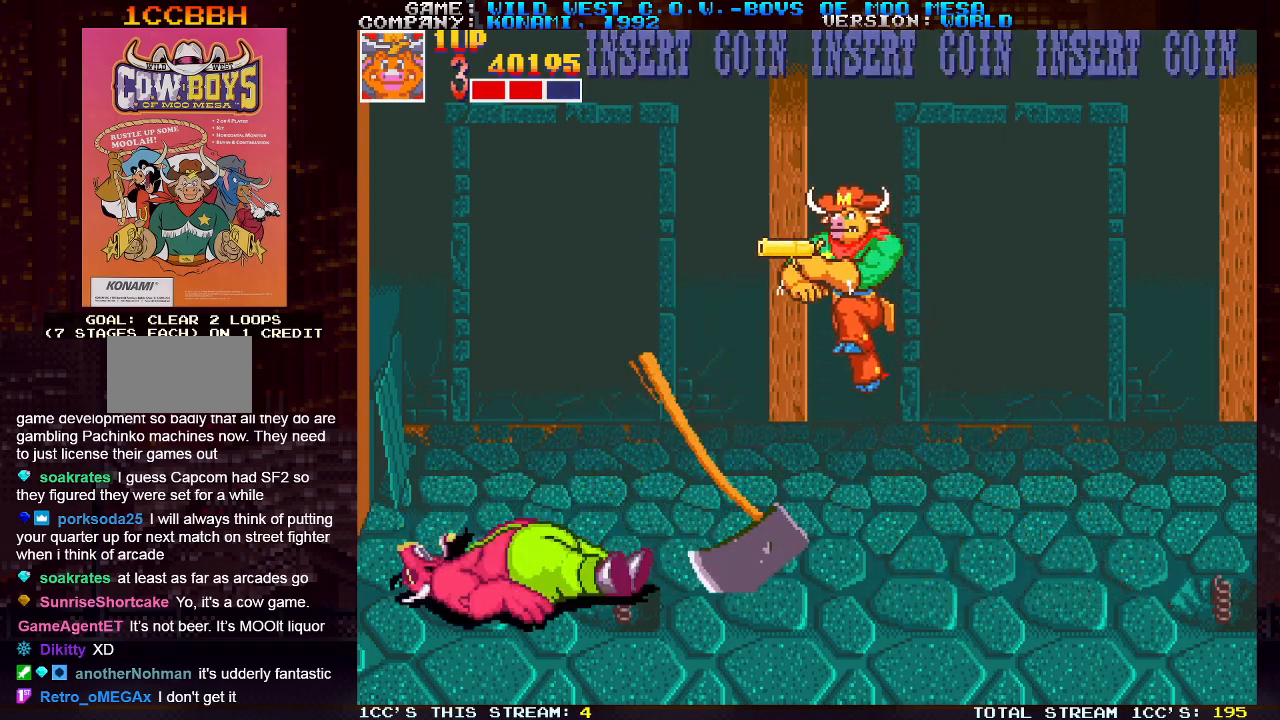
{"dt_ms": 500, "buttons": ["TRIANGLE"], "left_stick": "left", "events": []}
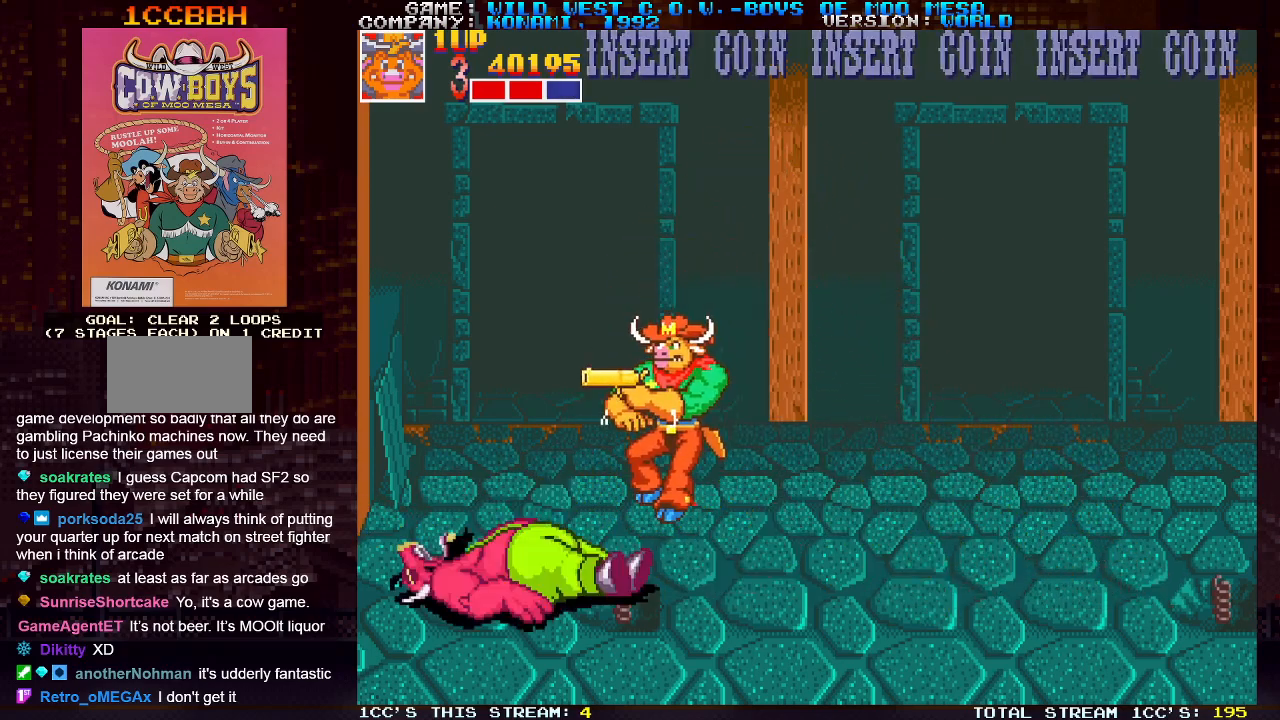
{"dt_ms": 1000, "buttons": [], "left_stick": "right"}
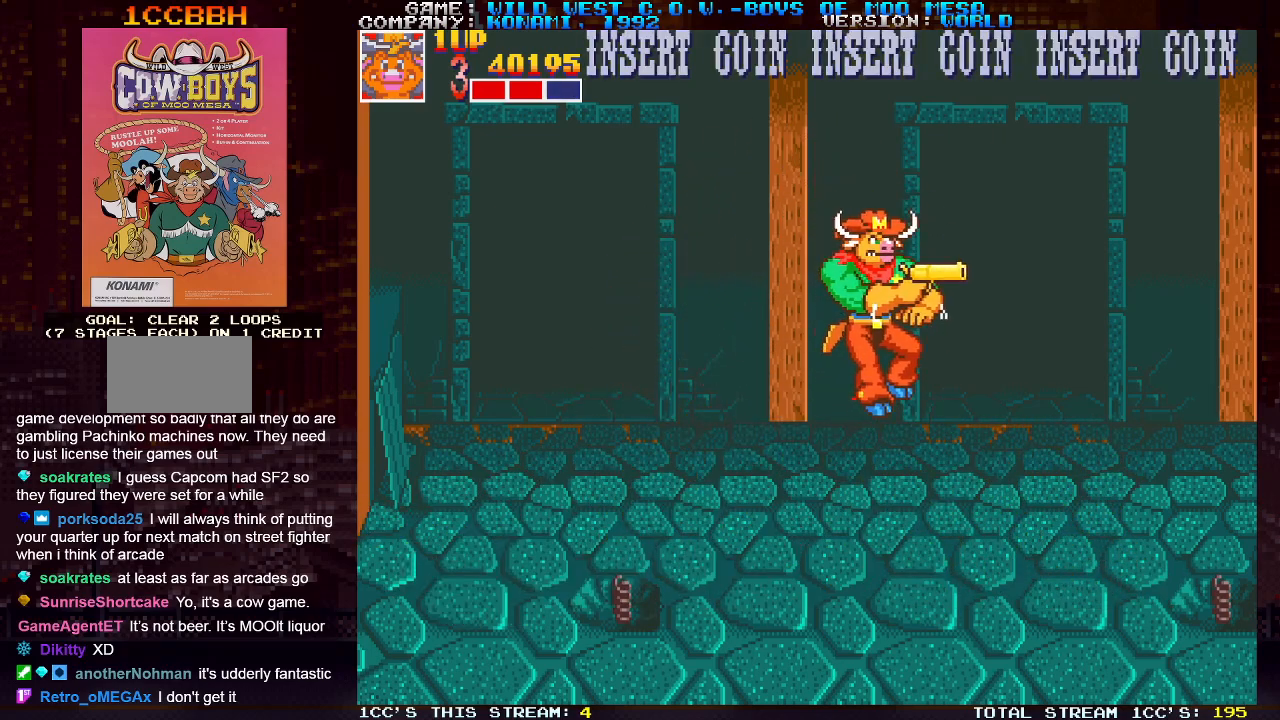
{"dt_ms": 500, "buttons": [], "left_stick": "left", "events": [[400, "left_stick", "center"], [450, "left_stick", "left"]]}
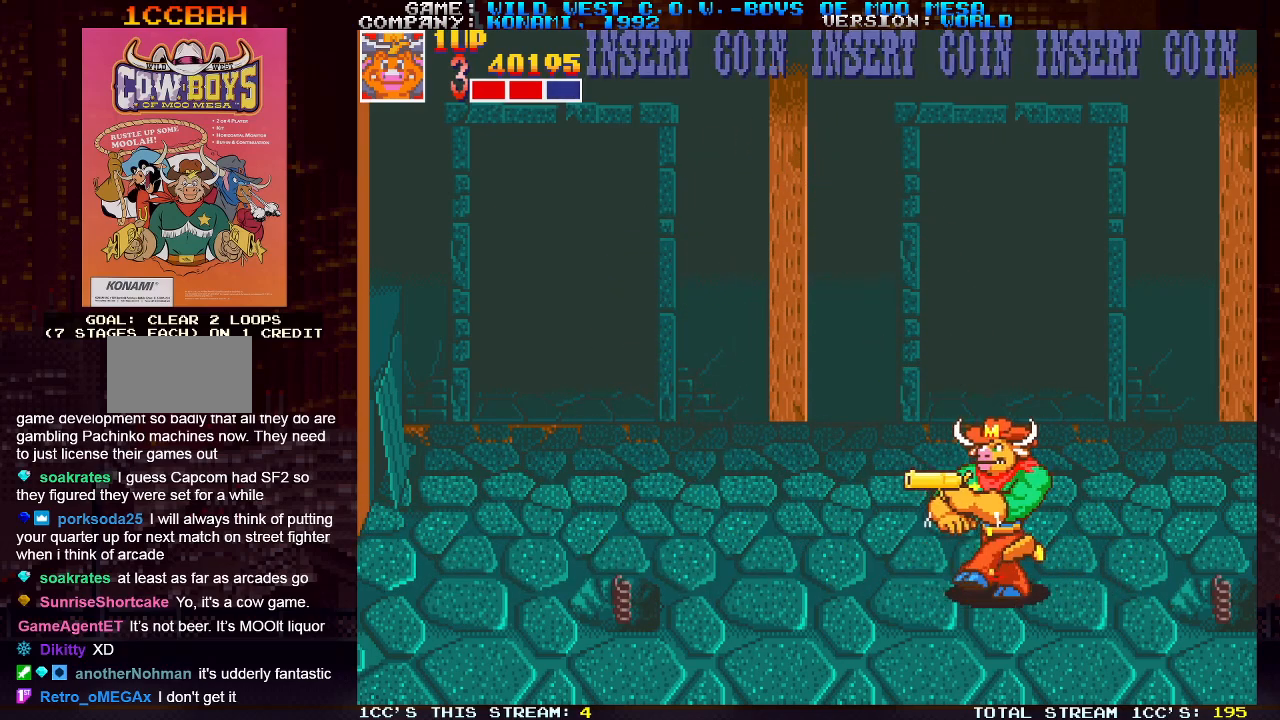
{"dt_ms": 500, "buttons": [], "left_stick": "left", "events": []}
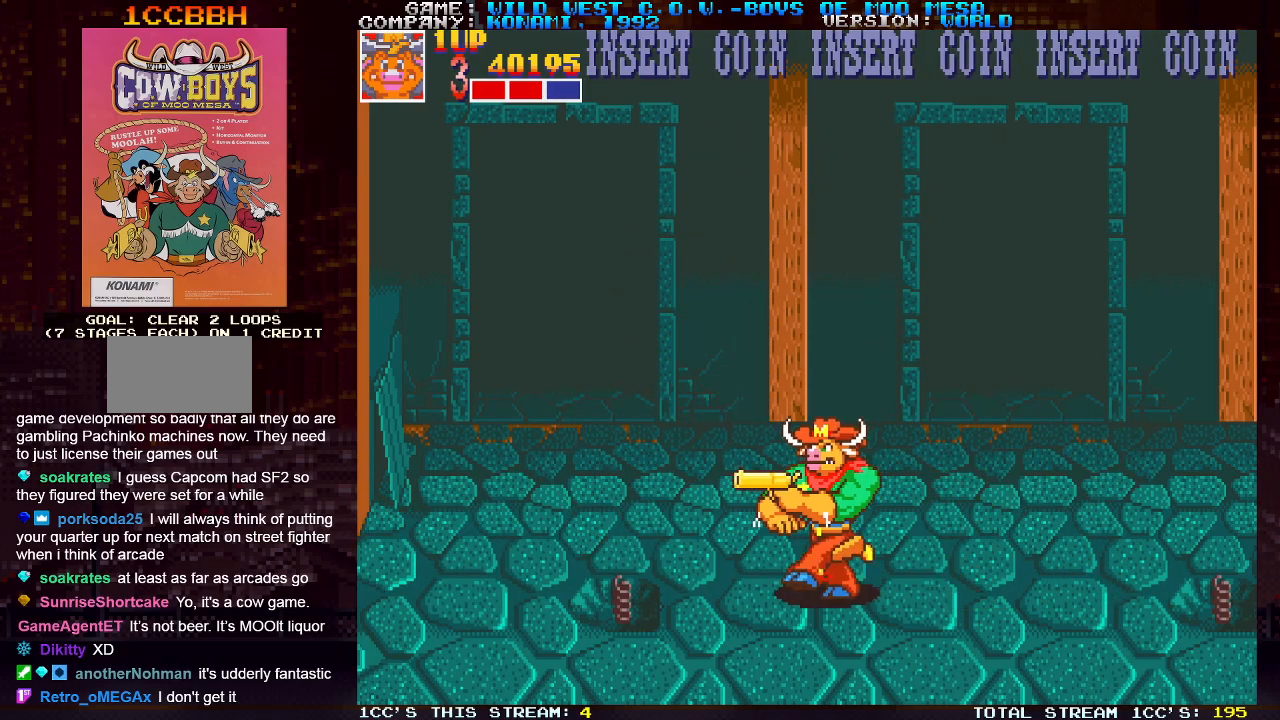
{"dt_ms": 500, "buttons": [], "left_stick": "right", "events": [[133, "left_stick", "right"]]}
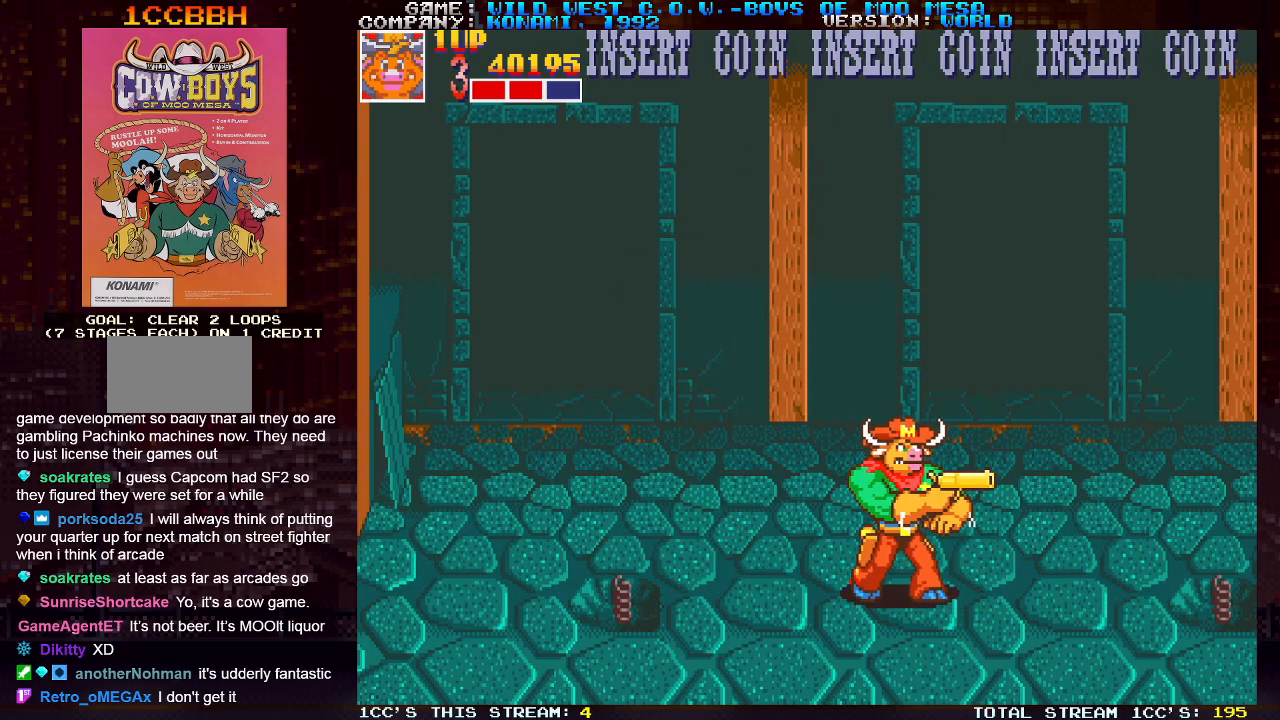
{"dt_ms": 500, "buttons": [], "left_stick": "left", "events": [[317, "left_stick", "center"], [367, "left_stick", "left"]]}
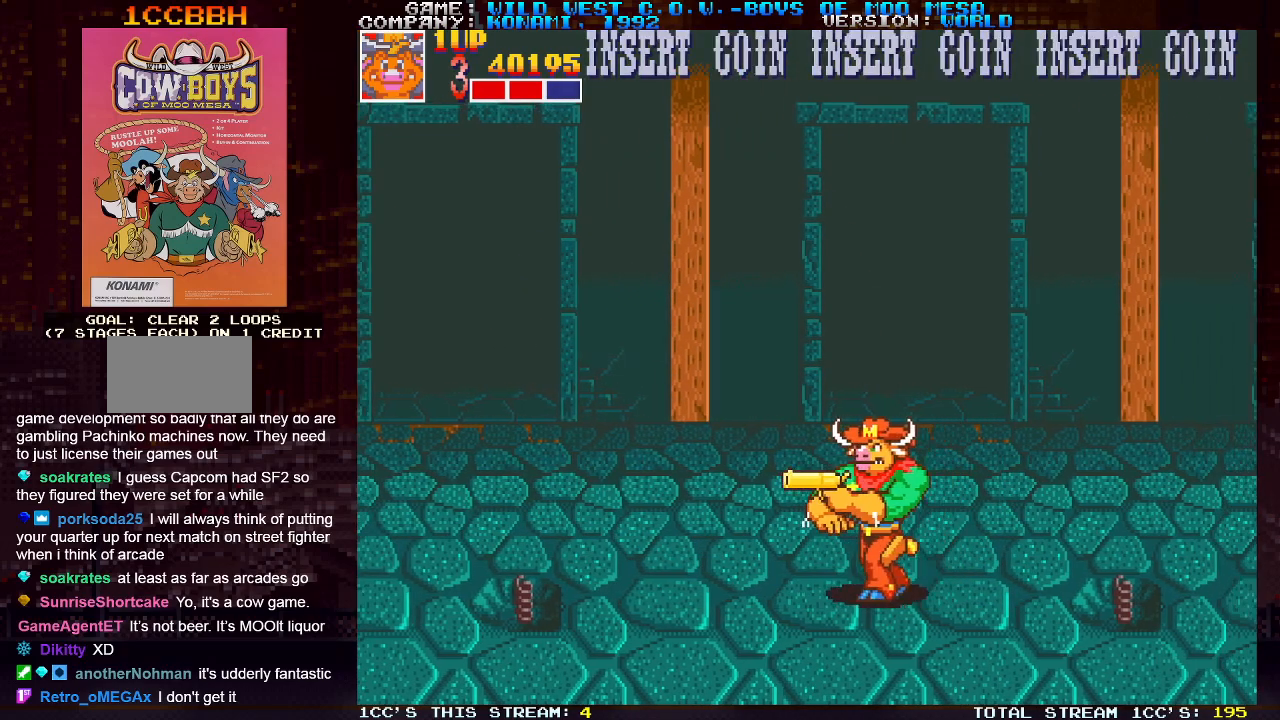
{"dt_ms": 500, "buttons": [], "left_stick": "right", "events": [[250, "left_stick", "center"], [333, "left_stick", "right"]]}
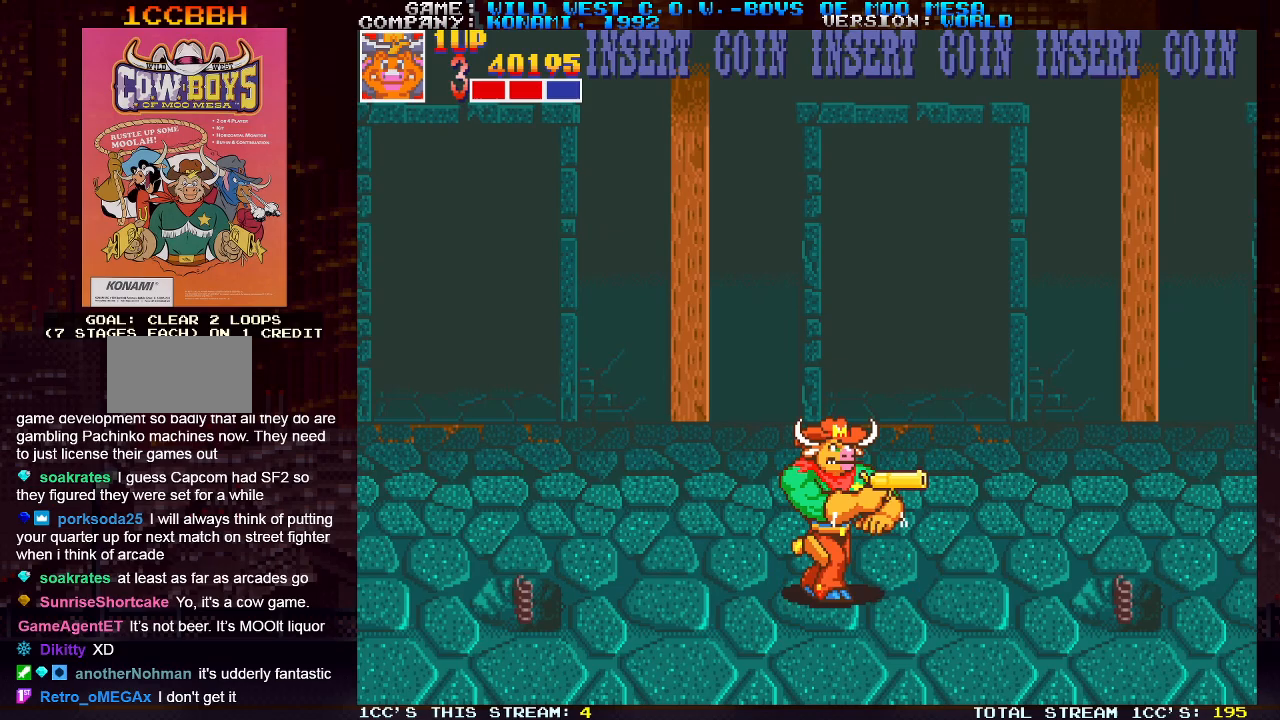
{"dt_ms": 500, "buttons": [], "left_stick": "right", "events": []}
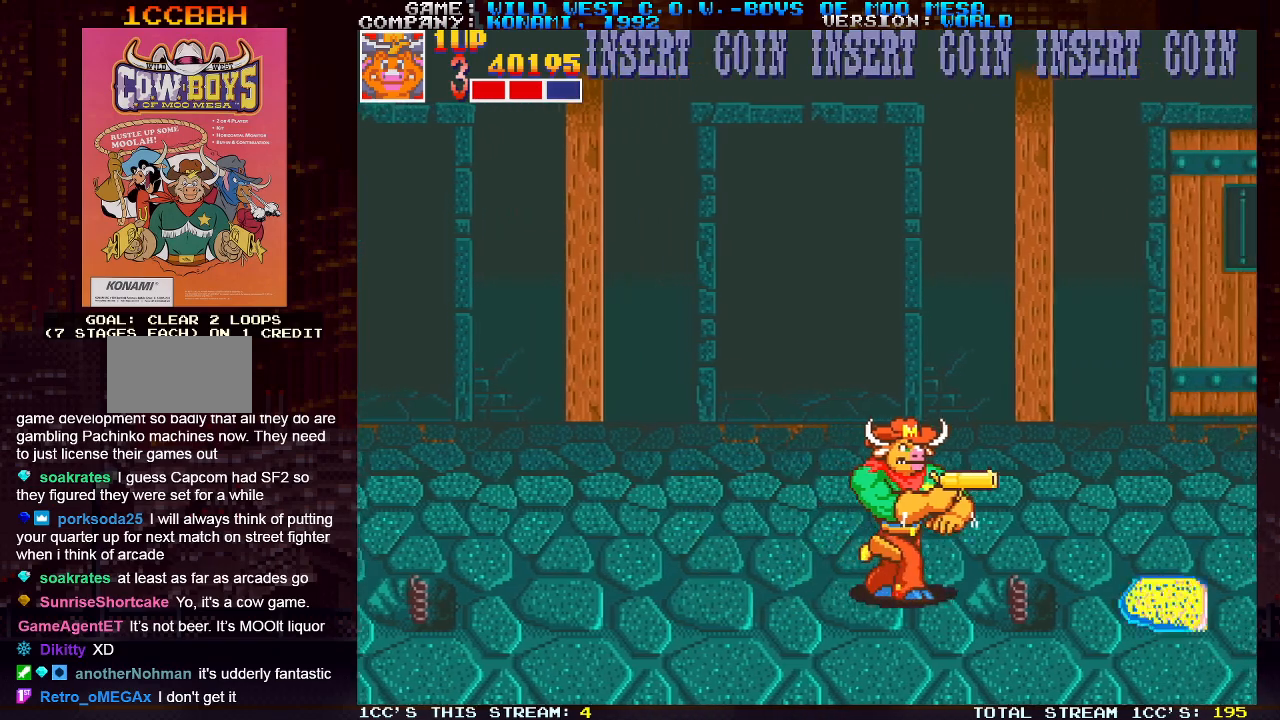
{"dt_ms": 500, "buttons": [], "left_stick": "left", "events": [[283, "left_stick", "left"]]}
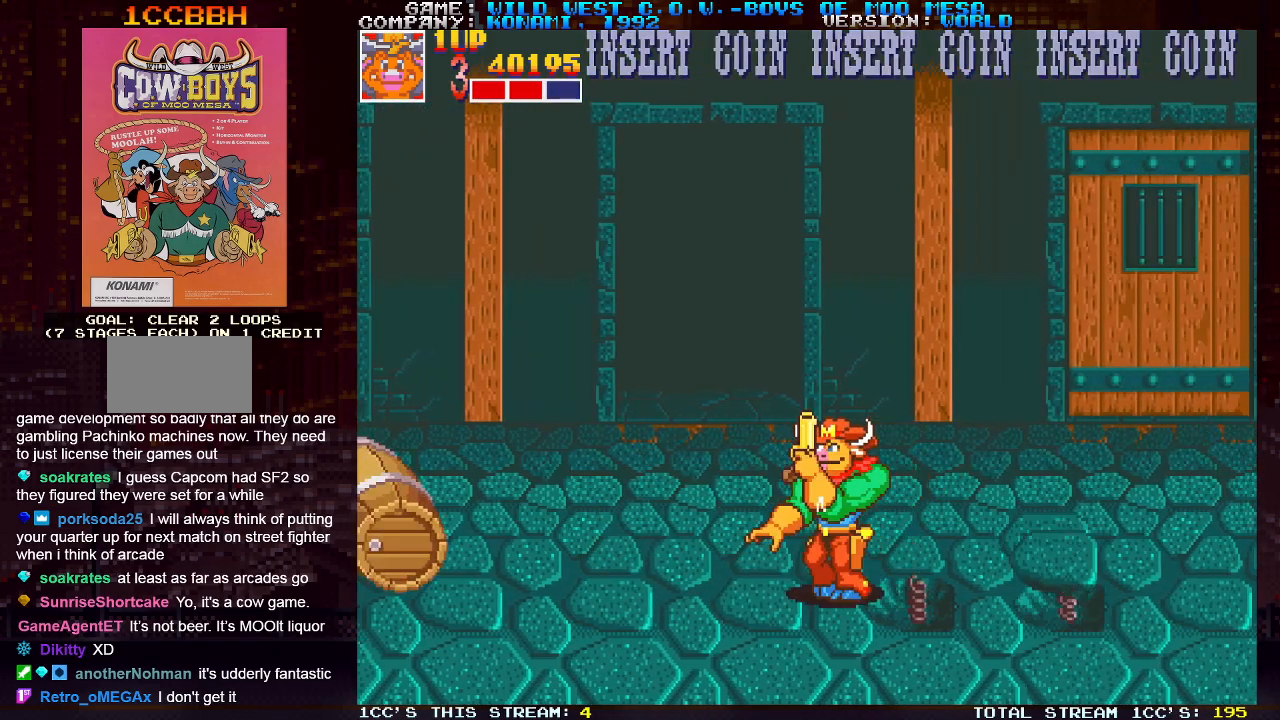
{"dt_ms": 500, "buttons": ["SQUARE"], "left_stick": "center", "events": [[100, "SQUARE", "down"], [133, "left_stick", "center"], [167, "SQUARE", "up"], [233, "SQUARE", "down"], [283, "SQUARE", "up"], [317, "SQUARE", "down"], [333, "SQUARE", "up"], [400, "SQUARE", "down"], [467, "SQUARE", "up"], [483, "SQUARE", "down"]]}
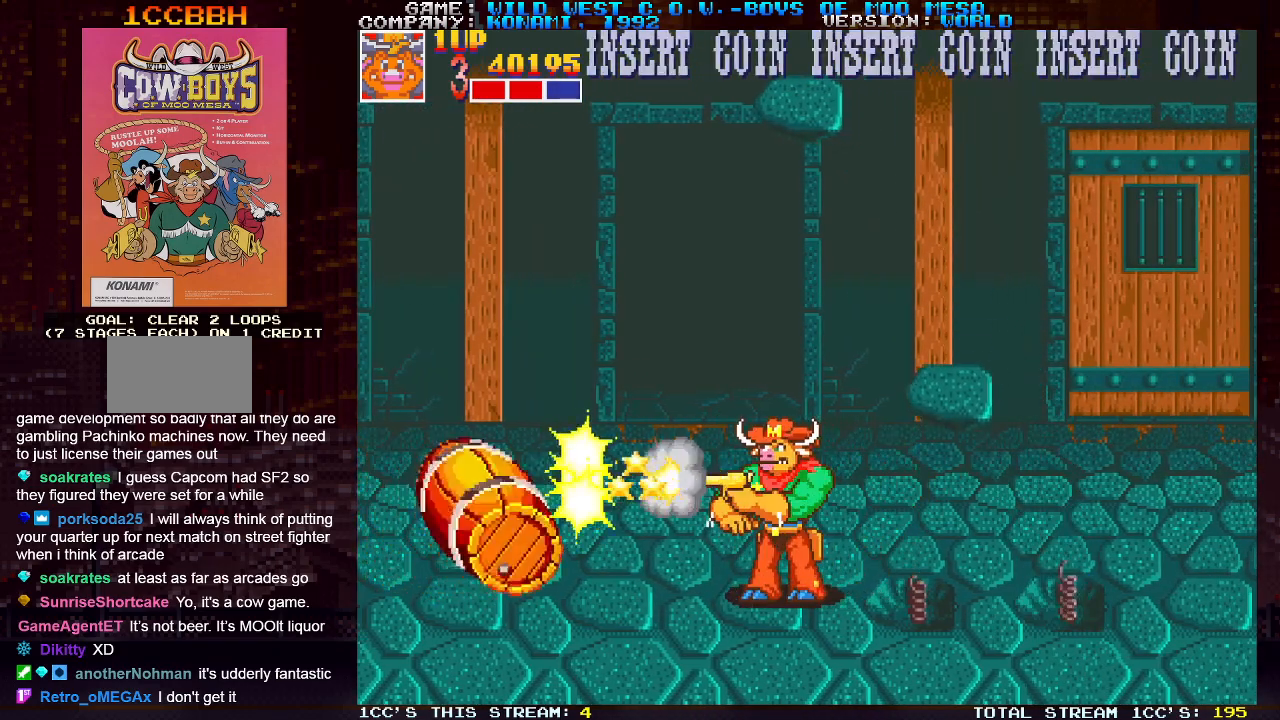
{"dt_ms": 500, "buttons": [], "left_stick": "right", "events": [[33, "SQUARE", "up"], [83, "SQUARE", "down"], [133, "SQUARE", "up"], [167, "SQUARE", "down"], [233, "SQUARE", "up"], [250, "SQUARE", "down"], [300, "SQUARE", "up"], [333, "left_stick", "right"]]}
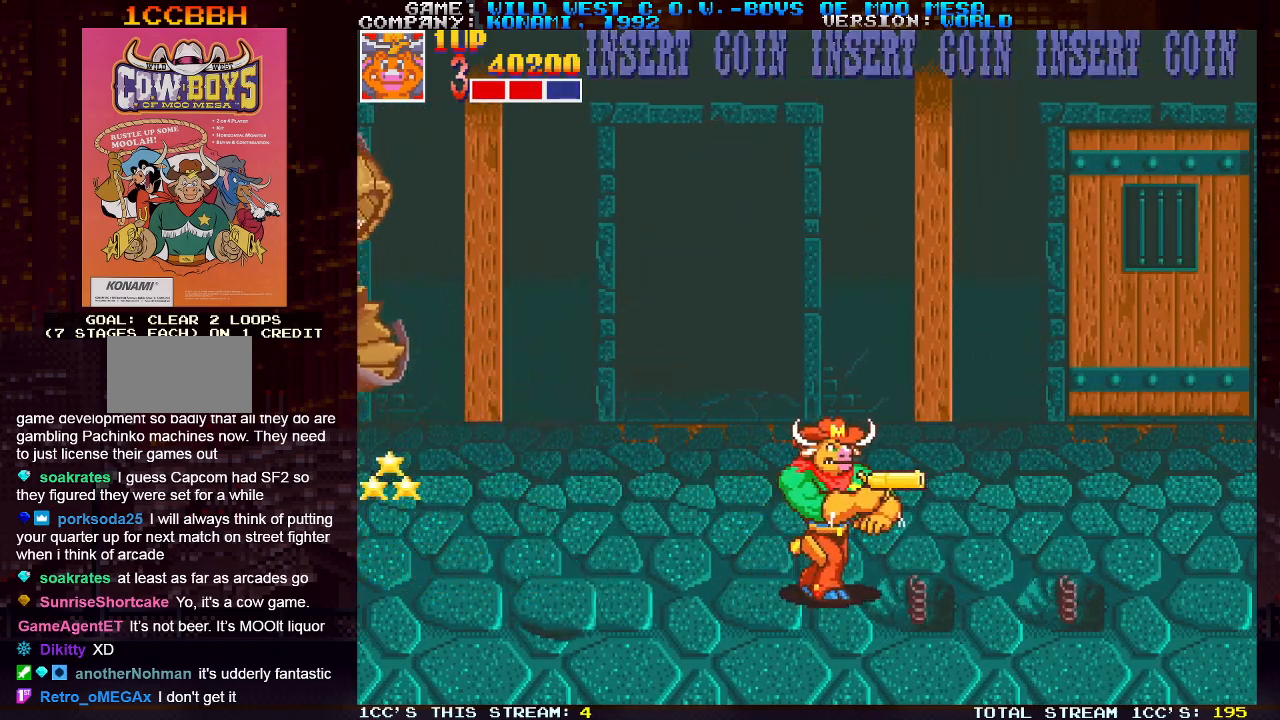
{"dt_ms": 500, "buttons": [], "left_stick": "right", "events": [[83, "left_stick", "center"], [150, "left_stick", "left"], [167, "SQUARE", "down"], [183, "SQUARE", "up"], [233, "SQUARE", "down"], [267, "left_stick", "center"], [283, "SQUARE", "up"], [333, "SQUARE", "down"], [367, "SQUARE", "up"], [450, "left_stick", "right"]]}
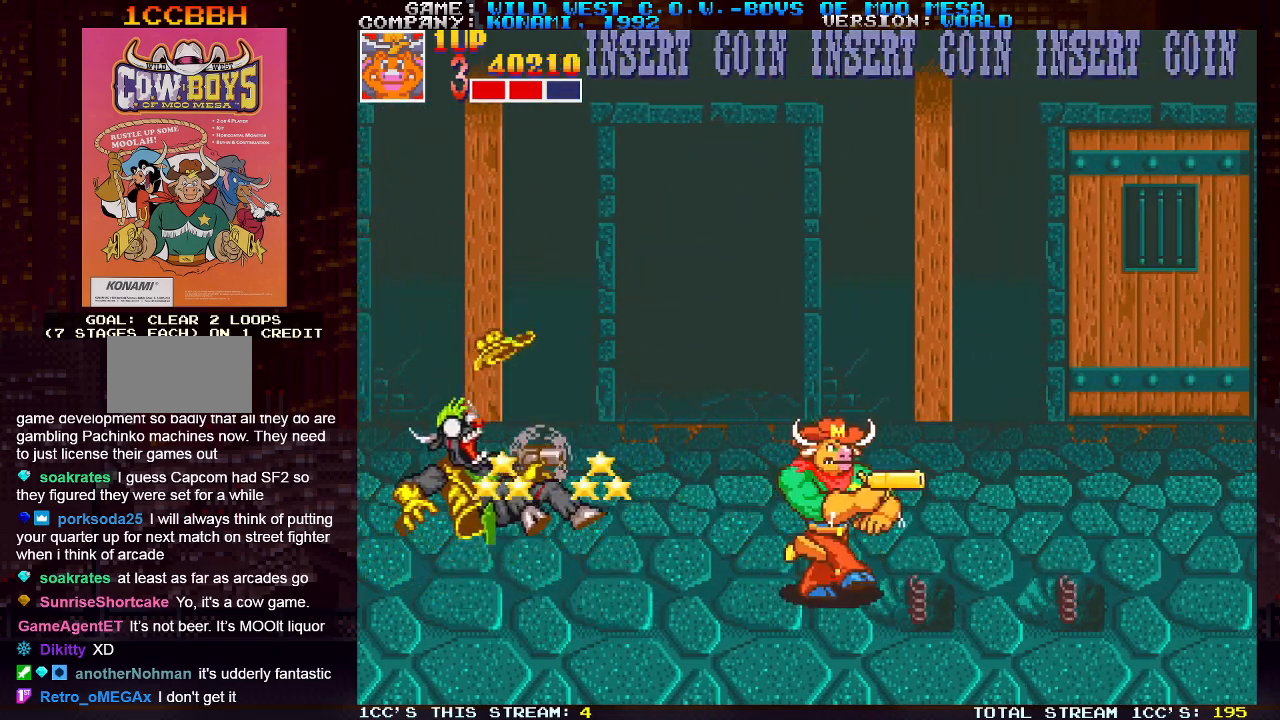
{"dt_ms": 500, "buttons": [], "left_stick": "right", "events": []}
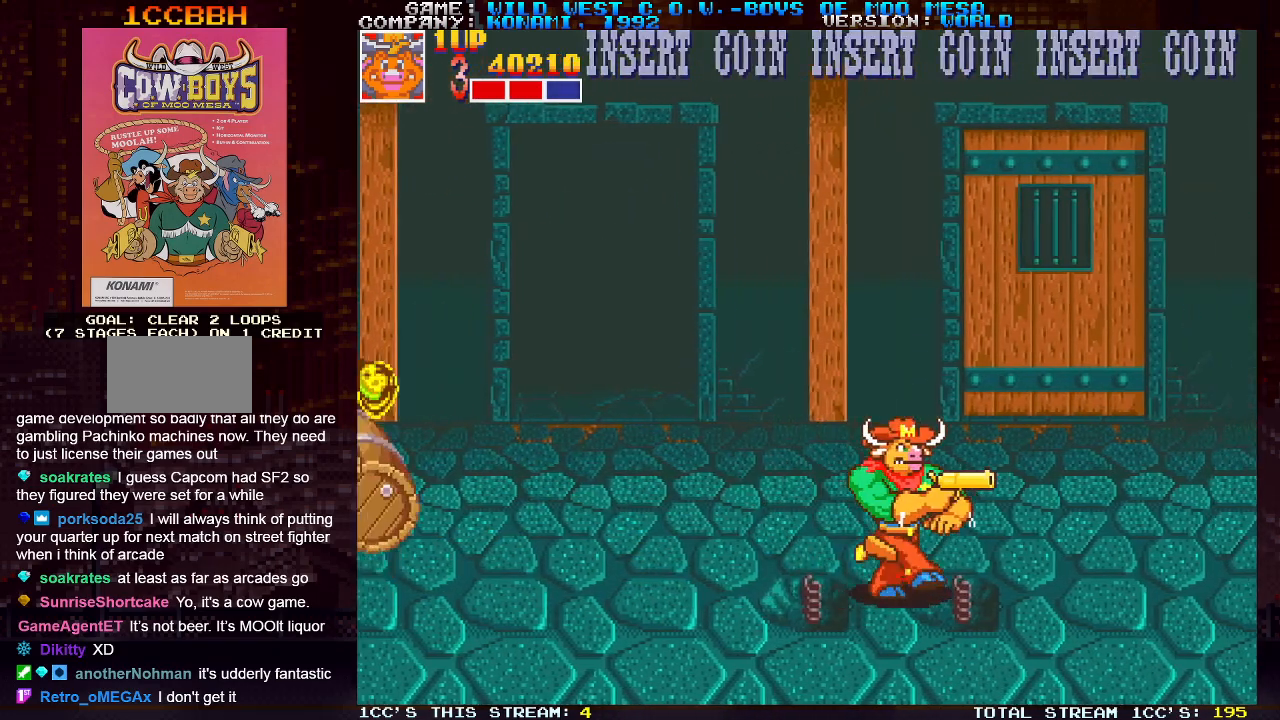
{"dt_ms": 500, "buttons": [], "left_stick": "center", "events": [[117, "left_stick", "center"]]}
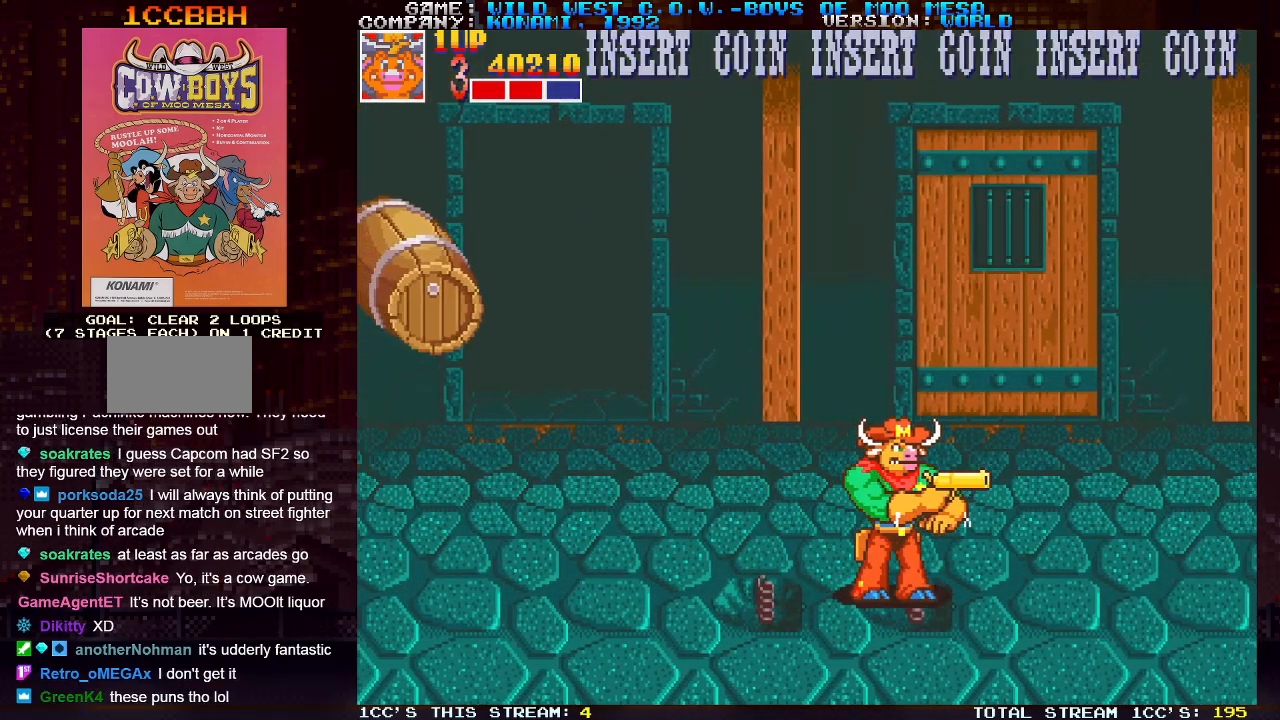
{"dt_ms": 500, "buttons": [], "left_stick": "center", "events": [[50, "left_stick", "left"], [200, "left_stick", "center"], [283, "SQUARE", "down"], [350, "SQUARE", "up"], [417, "SQUARE", "down"], [467, "SQUARE", "up"]]}
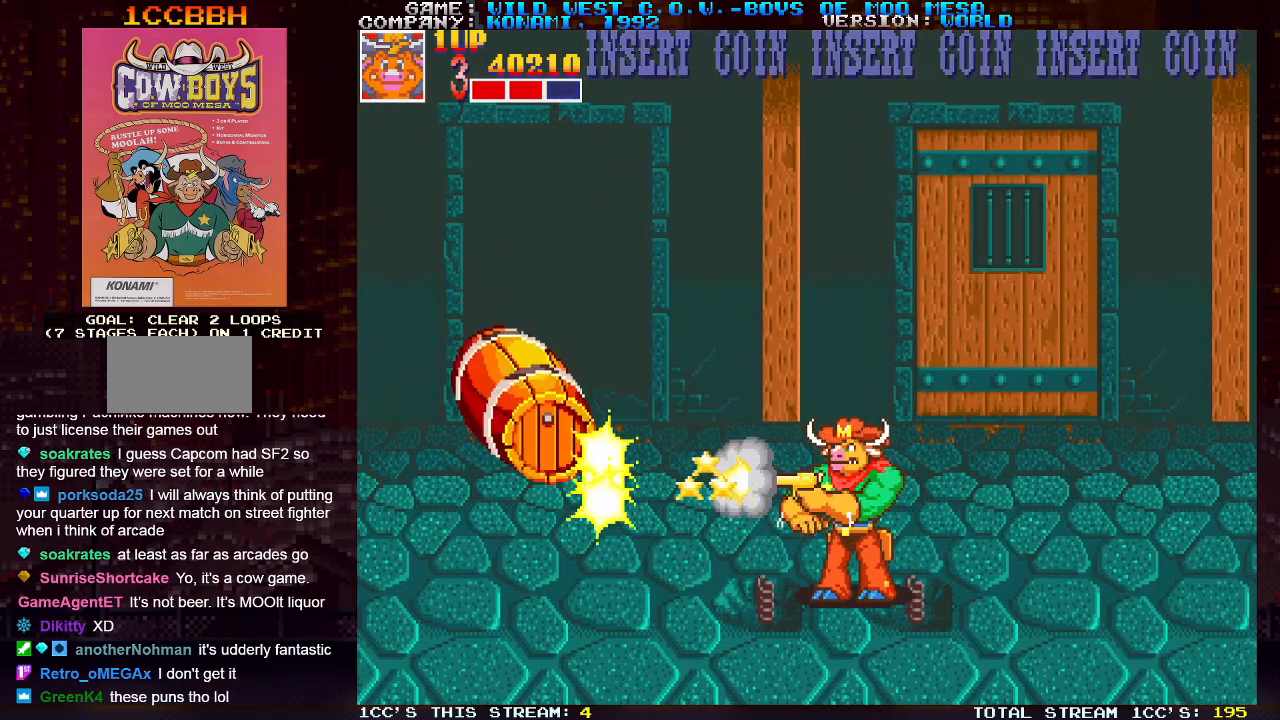
{"dt_ms": 500, "buttons": [], "left_stick": "center", "events": [[33, "SQUARE", "down"], [67, "SQUARE", "up"], [100, "SQUARE", "down"], [167, "SQUARE", "up"], [200, "SQUARE", "down"], [250, "SQUARE", "up"], [267, "left_stick", "up-left"], [300, "SQUARE", "down"], [350, "SQUARE", "up"], [367, "SQUARE", "down"], [417, "SQUARE", "up"], [500, "left_stick", "center"]]}
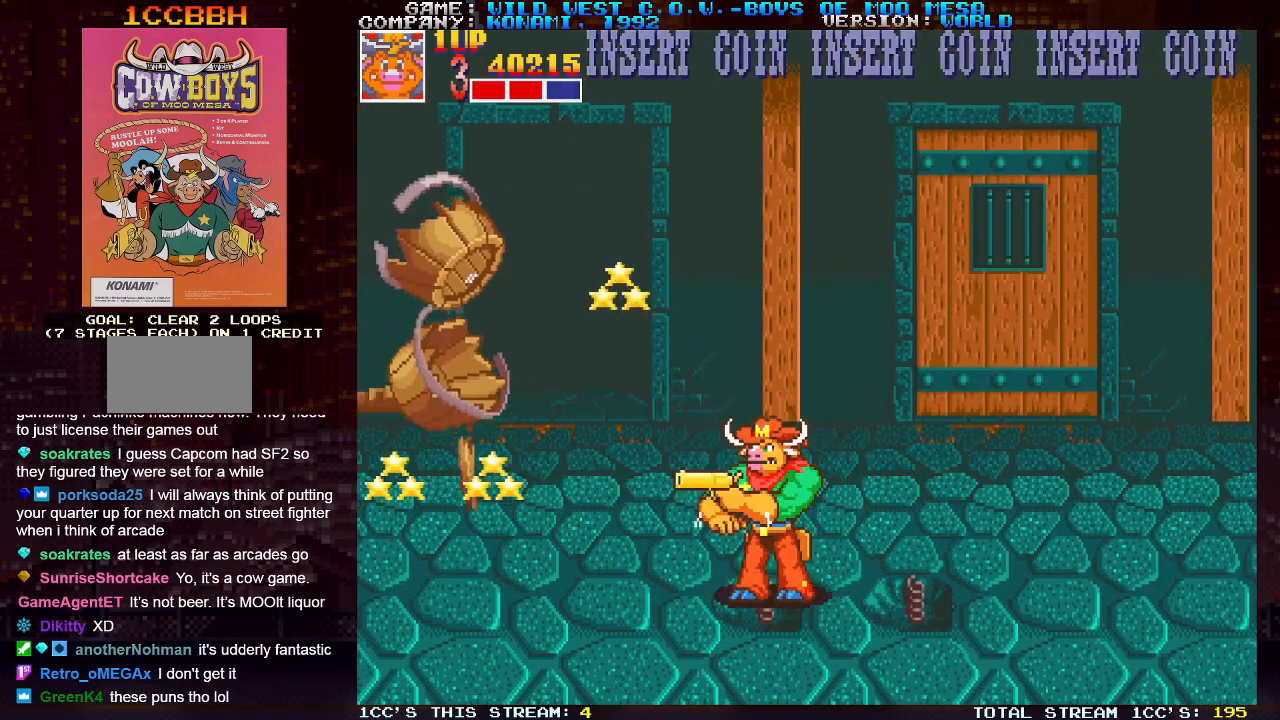
{"dt_ms": 500, "buttons": ["SQUARE"], "left_stick": "center", "events": [[33, "left_stick", "right"], [400, "SQUARE", "down"], [400, "left_stick", "left"], [433, "SQUARE", "up"], [450, "SQUARE", "down"], [500, "left_stick", "center"]]}
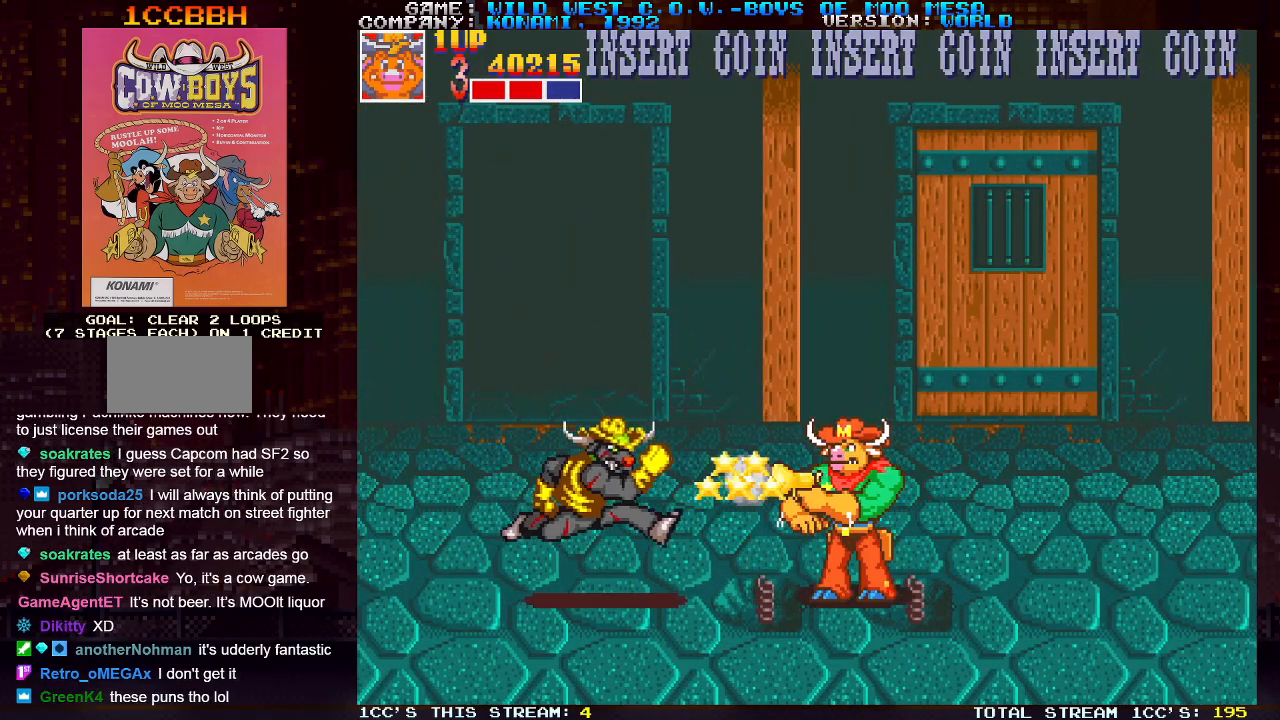
{"dt_ms": 500, "buttons": [], "left_stick": "right", "events": [[17, "SQUARE", "up"], [67, "SQUARE", "down"], [67, "left_stick", "right"], [83, "SQUARE", "up"]]}
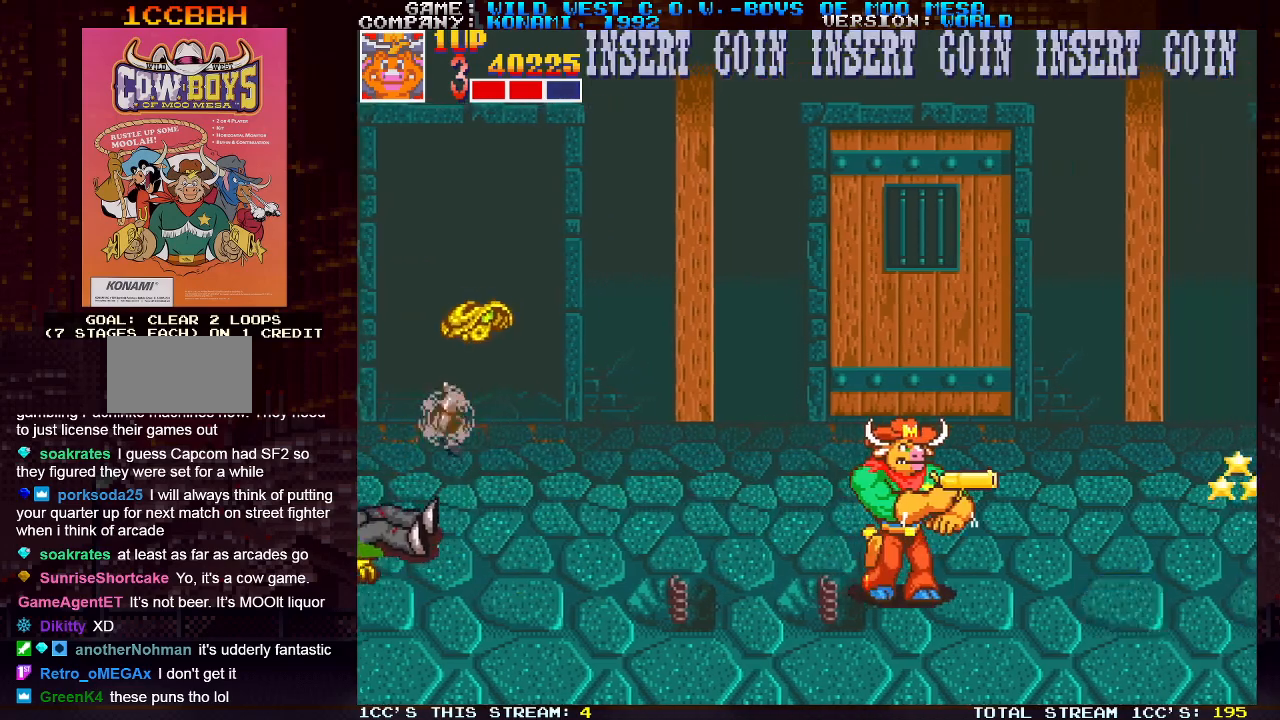
{"dt_ms": 500, "buttons": [], "left_stick": "center", "events": [[200, "left_stick", "left"], [500, "left_stick", "center"]]}
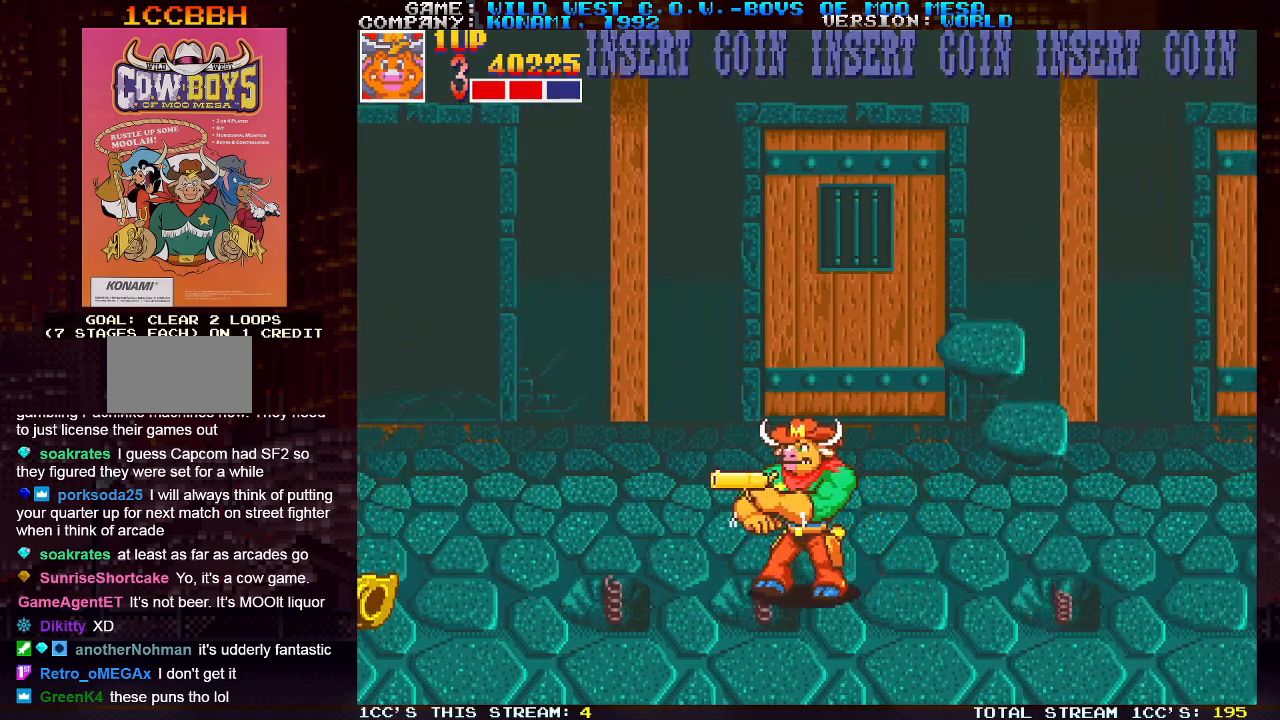
{"dt_ms": 500, "buttons": [], "left_stick": "center", "events": []}
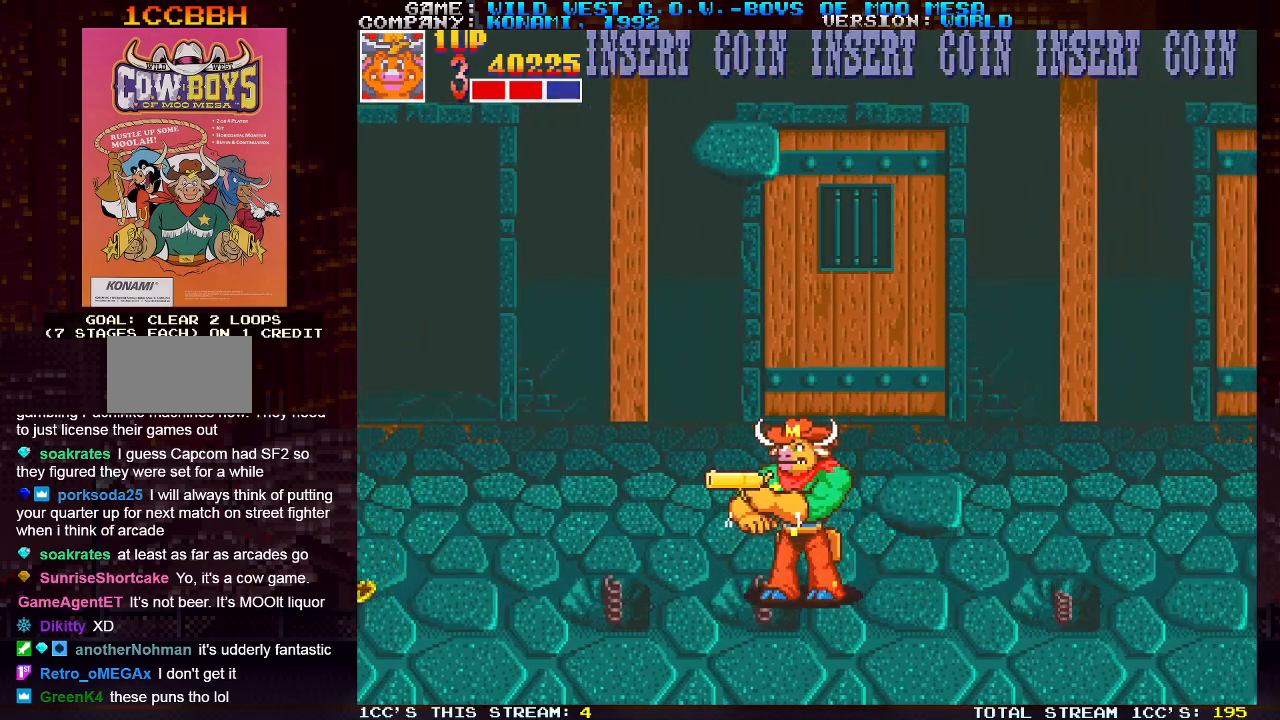
{"dt_ms": 500, "buttons": ["SQUARE"], "left_stick": "right", "events": [[217, "SQUARE", "down"], [250, "SQUARE", "up"], [250, "left_stick", "right"], [333, "SQUARE", "down"], [450, "SQUARE", "up"], [500, "SQUARE", "down"]]}
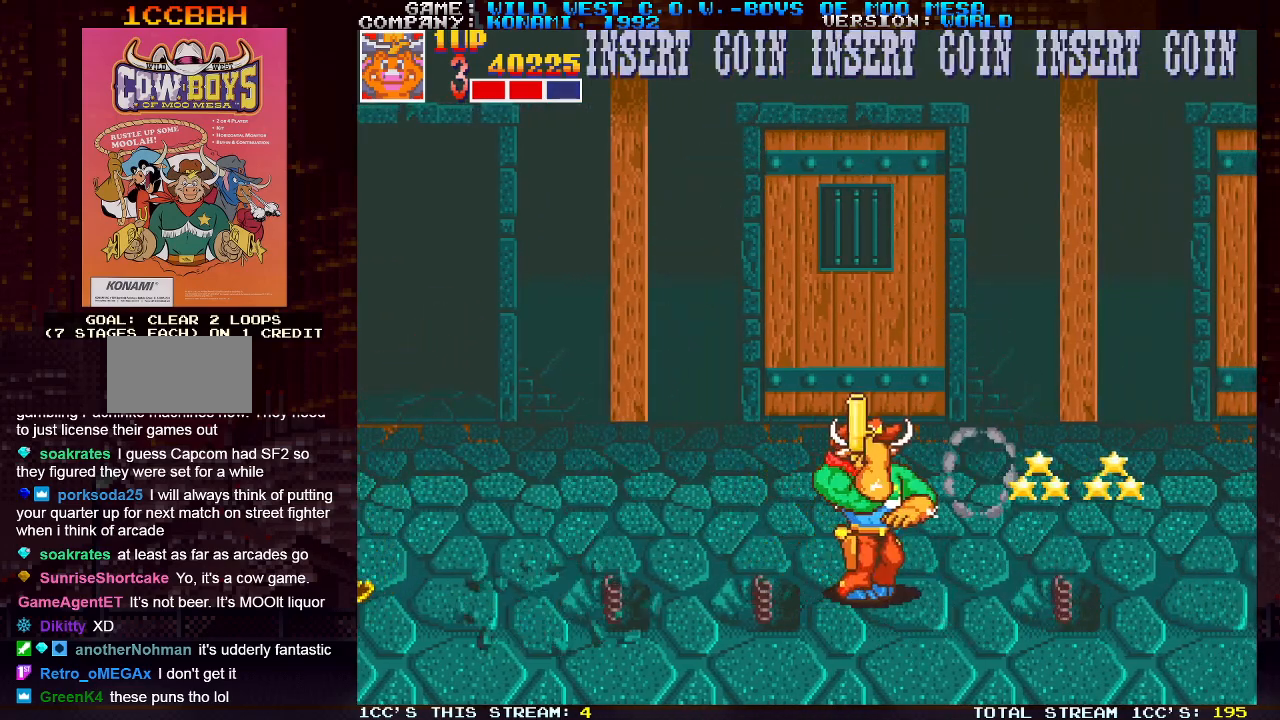
{"dt_ms": 500, "buttons": ["SQUARE"], "left_stick": "right", "events": [[100, "SQUARE", "up"], [150, "SQUARE", "down"], [250, "SQUARE", "up"], [317, "SQUARE", "down"], [417, "SQUARE", "up"], [483, "SQUARE", "down"]]}
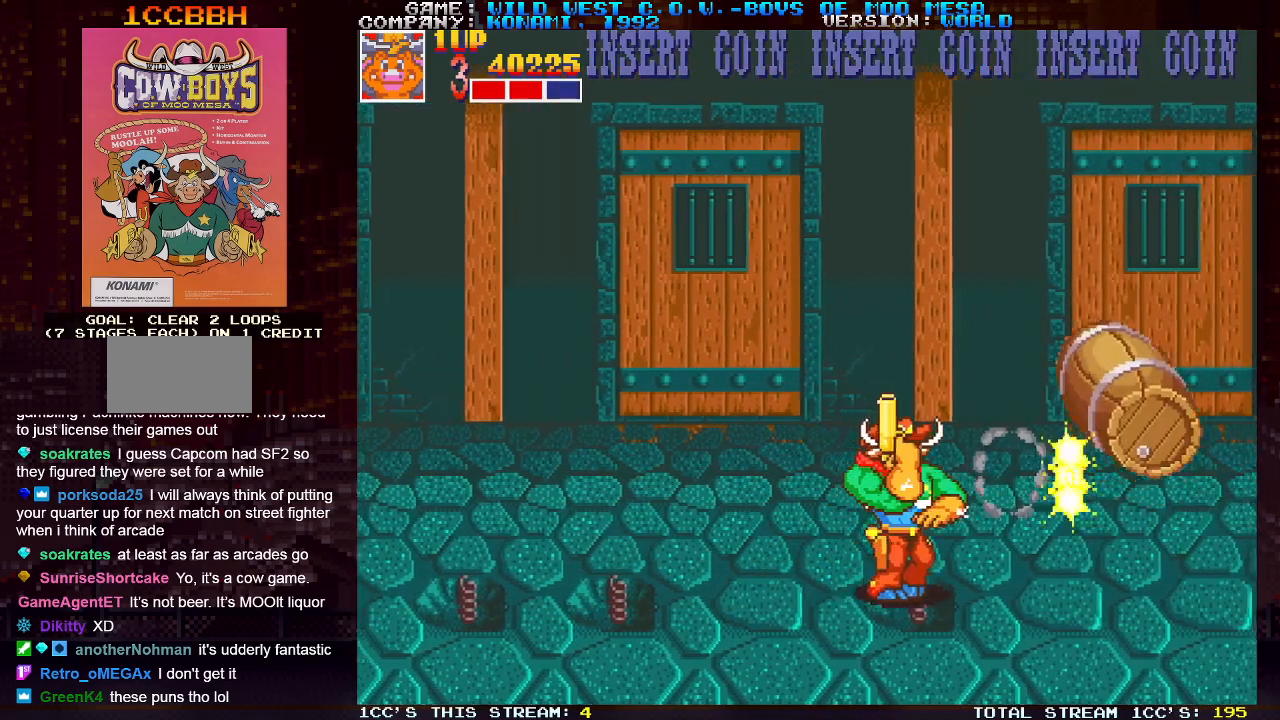
{"dt_ms": 500, "buttons": [], "left_stick": "left", "events": [[67, "SQUARE", "up"], [100, "left_stick", "center"], [133, "SQUARE", "down"], [150, "left_stick", "left"], [217, "SQUARE", "up"]]}
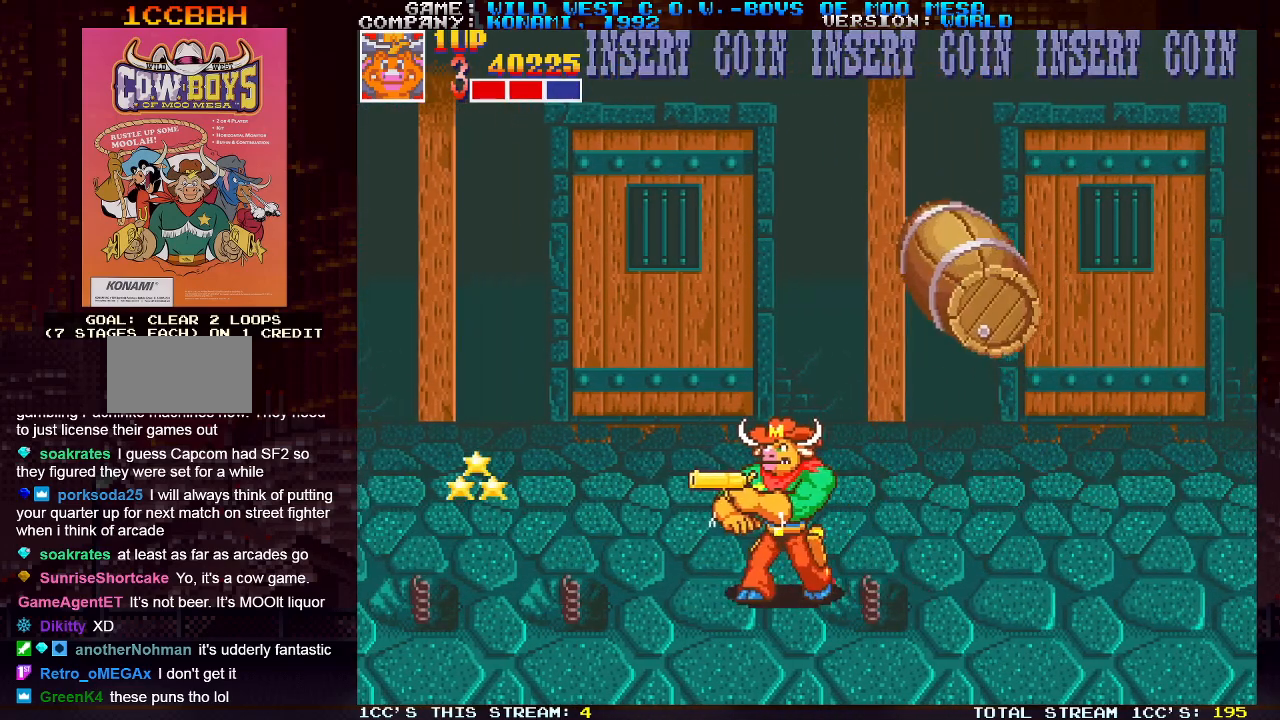
{"dt_ms": 500, "buttons": ["SQUARE"], "left_stick": "center", "events": [[317, "SQUARE", "down"], [317, "left_stick", "right"], [383, "SQUARE", "up"], [433, "SQUARE", "down"], [433, "left_stick", "center"]]}
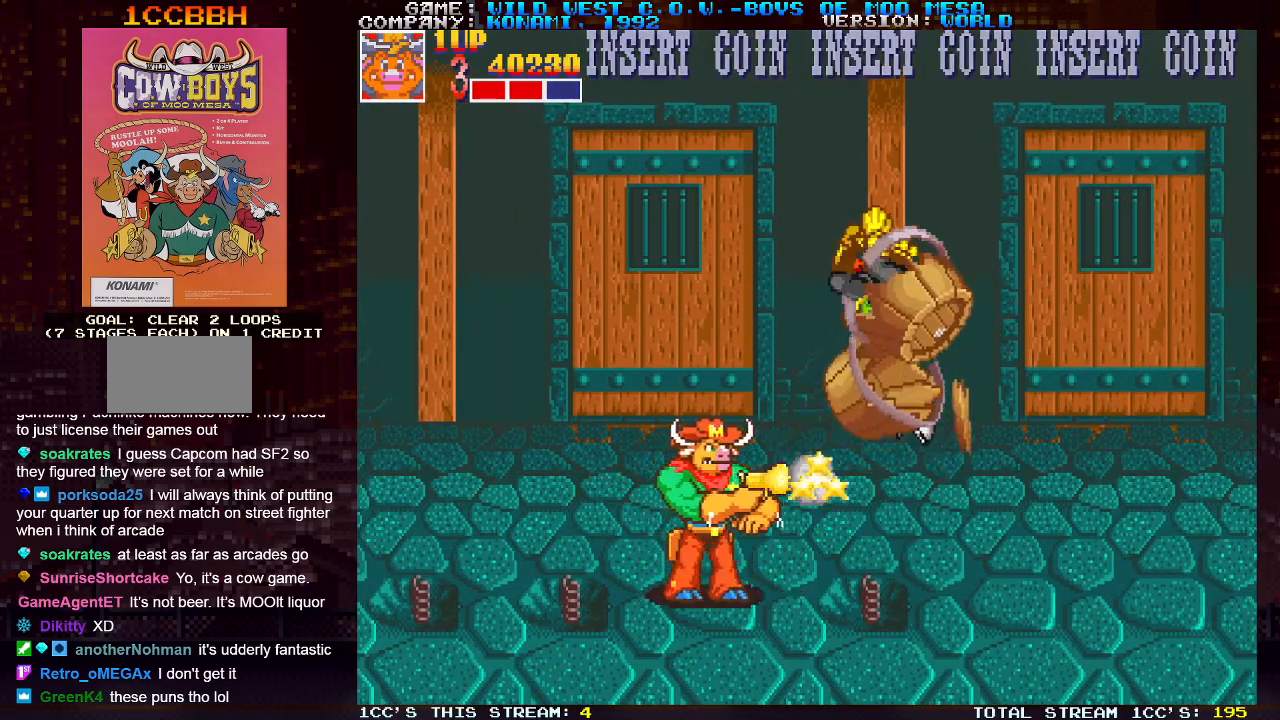
{"dt_ms": 500, "buttons": [], "left_stick": "center", "events": [[50, "SQUARE", "up"]]}
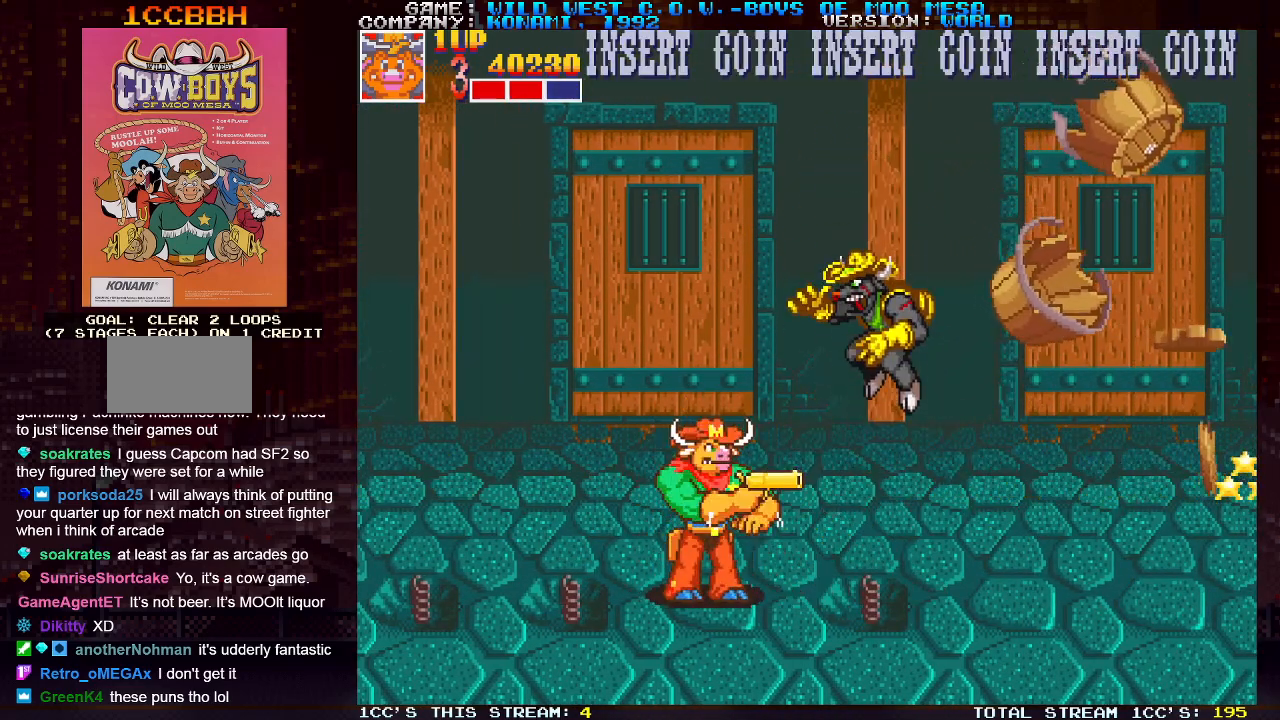
{"dt_ms": 500, "buttons": [], "left_stick": "right", "events": [[133, "SQUARE", "down"], [133, "left_stick", "right"], [200, "SQUARE", "up"], [233, "SQUARE", "down"], [267, "SQUARE", "up"], [300, "SQUARE", "down"], [350, "SQUARE", "up"]]}
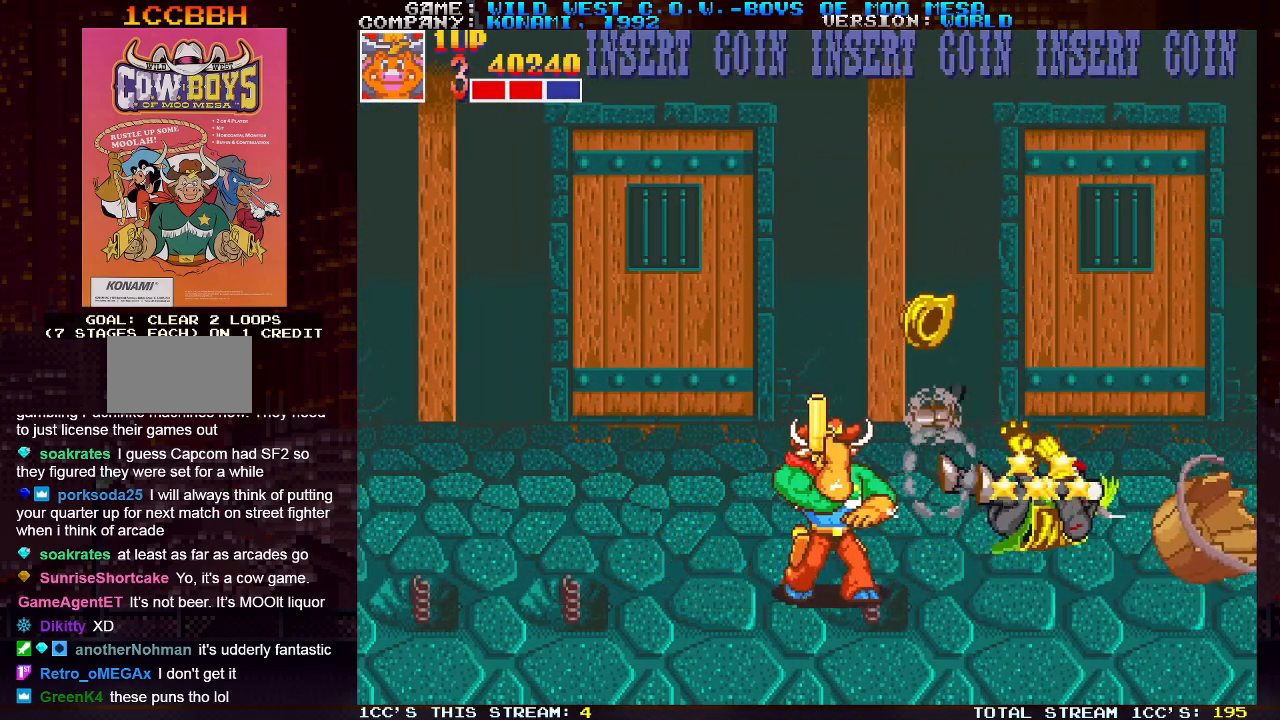
{"dt_ms": 500, "buttons": ["SQUARE"], "left_stick": "right", "events": [[350, "SQUARE", "down"], [383, "SQUARE", "up"], [500, "SQUARE", "down"]]}
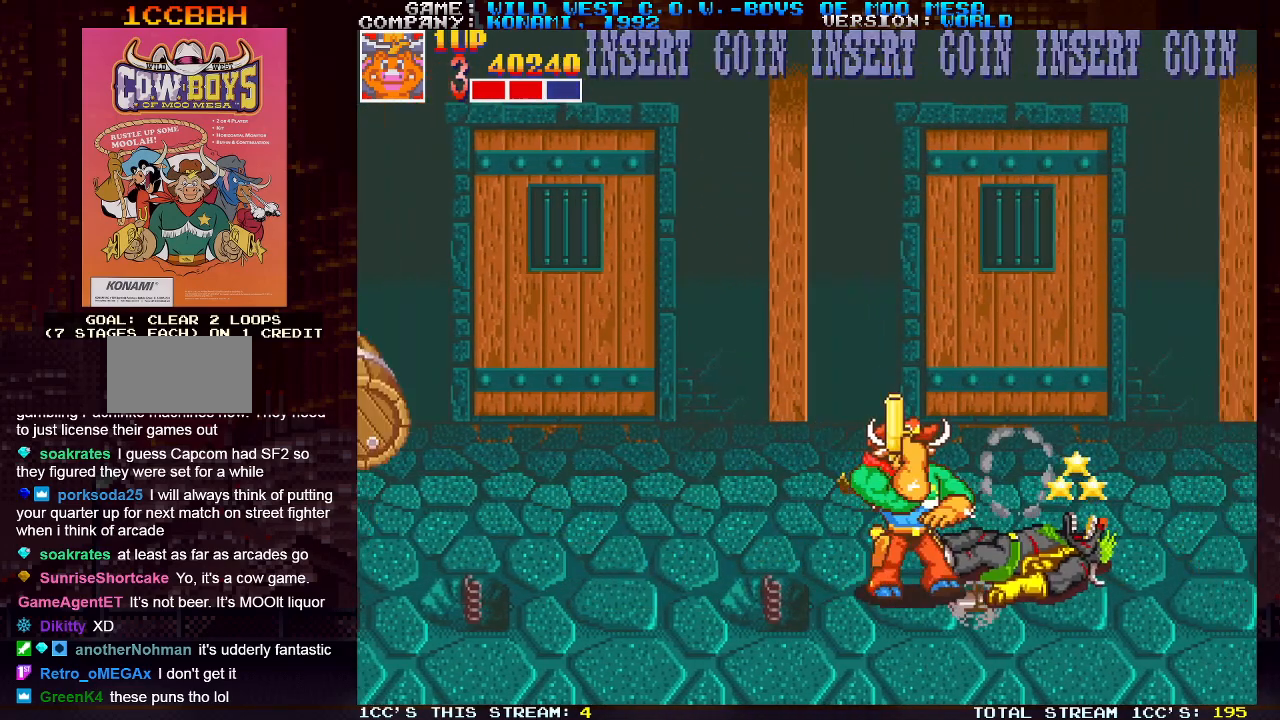
{"dt_ms": 500, "buttons": [], "left_stick": "center", "events": [[50, "SQUARE", "up"], [100, "SQUARE", "down"], [133, "SQUARE", "up"], [133, "left_stick", "center"], [183, "left_stick", "left"], [200, "SQUARE", "down"], [217, "SQUARE", "up"], [317, "left_stick", "center"], [383, "SQUARE", "down"], [417, "SQUARE", "up"]]}